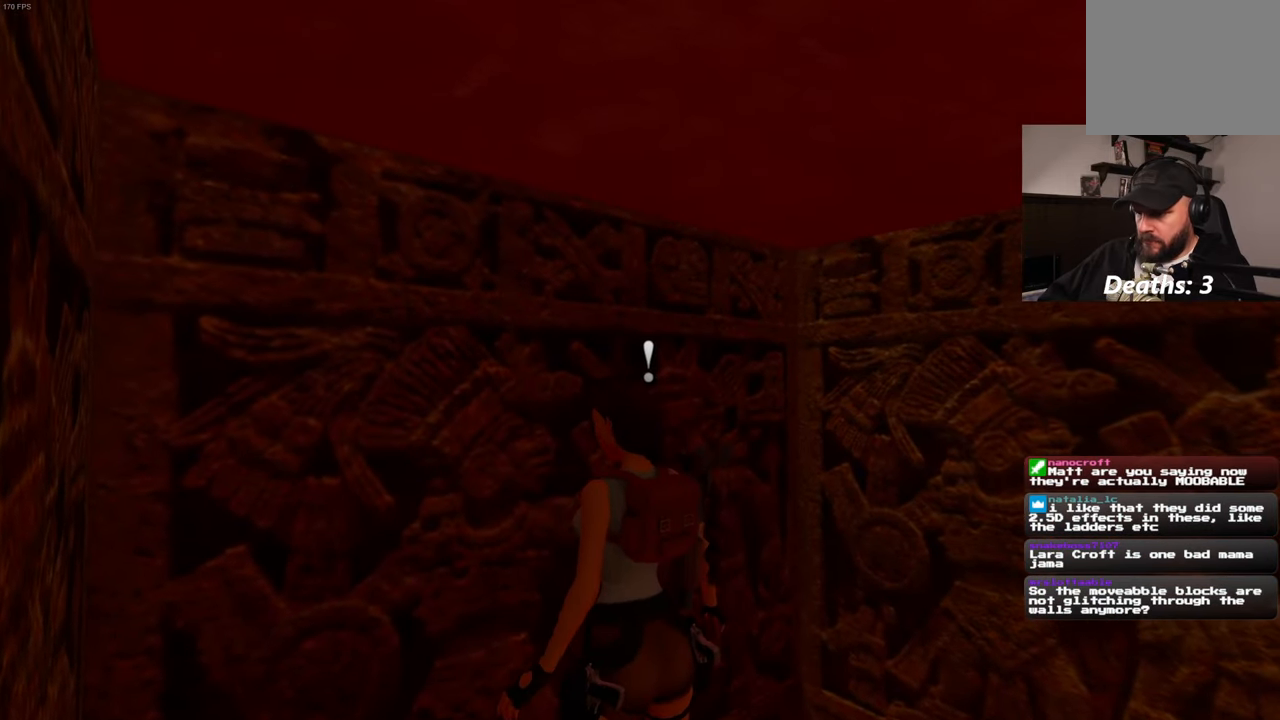
Gameplay with a controller (PlayStation layout); each line is a JSON object with the inputs held at the frame after it (dt_ms = milliseconds from this image to that frame). "events" lists button and stick changes between this image and that frame as [ms after this image, input, new state], when the widget could be followed in between. Not read: L2 L3 R2 R3.
{"dt_ms": 500, "buttons": [], "left_stick": "up", "right_stick": "center", "events": [[467, "left_stick", "up"]]}
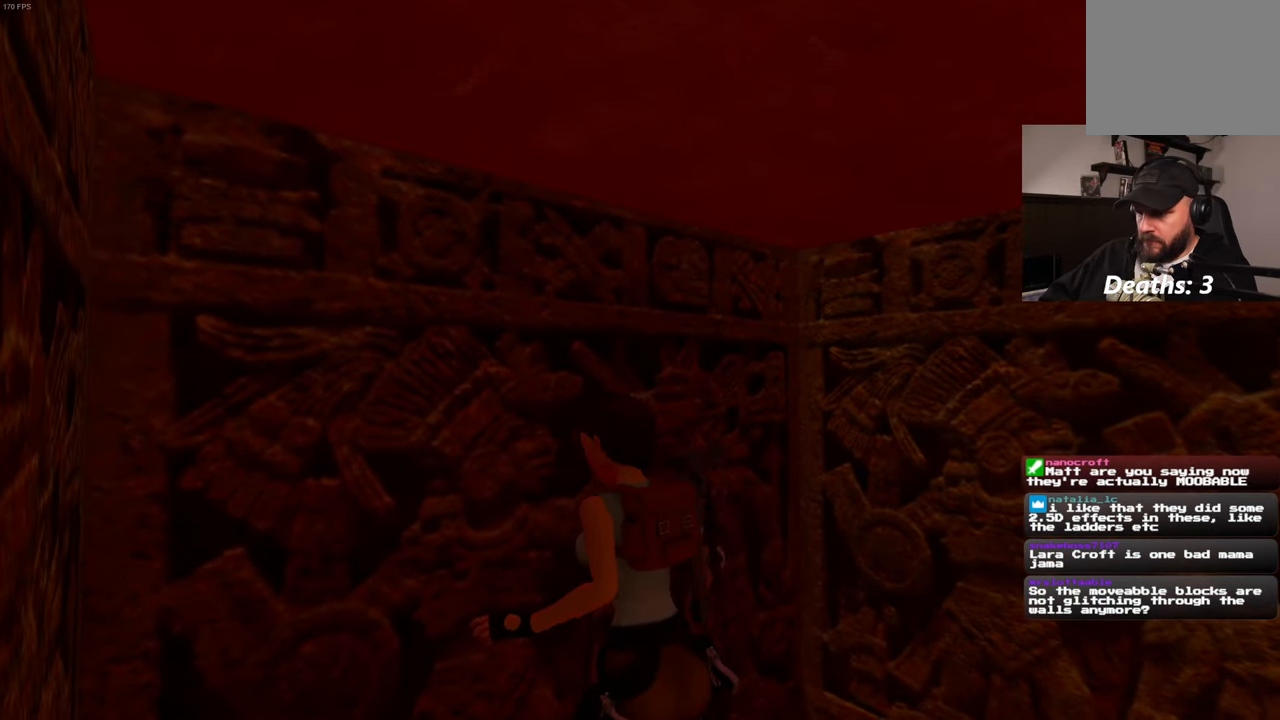
{"dt_ms": 1000, "buttons": [], "left_stick": "center", "right_stick": "center"}
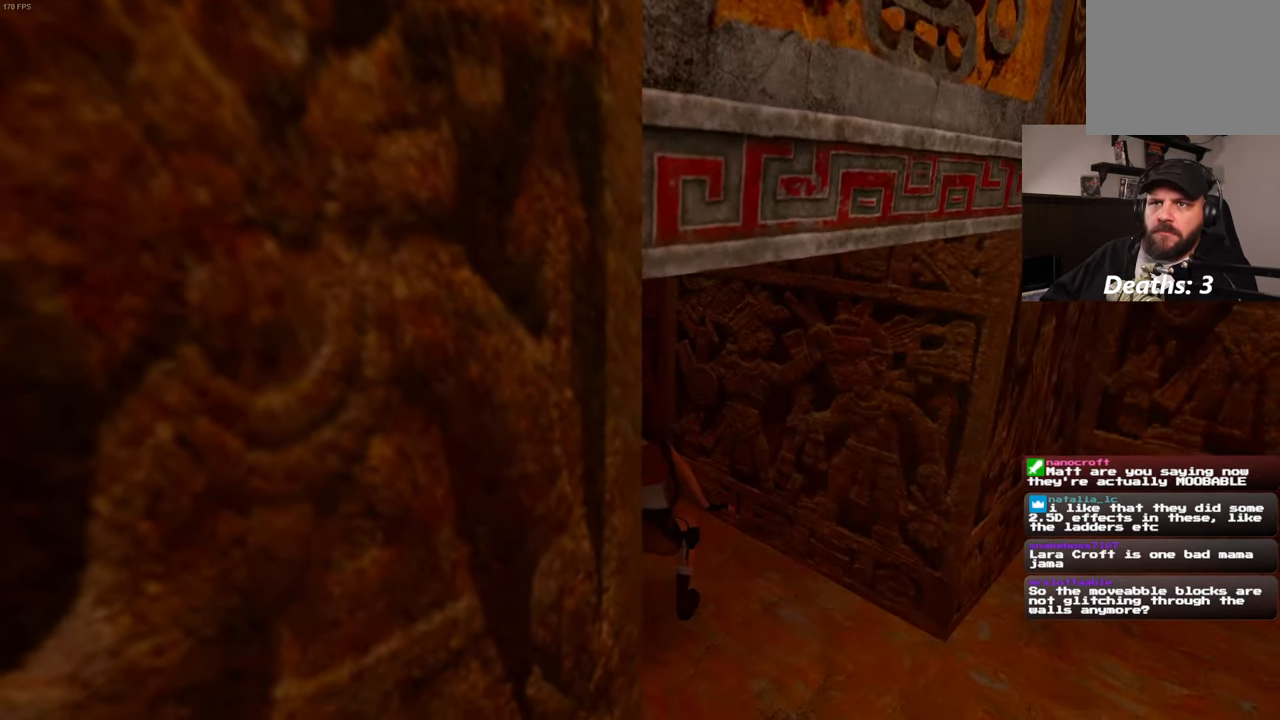
{"dt_ms": 500, "buttons": [], "left_stick": "center", "right_stick": "center", "events": []}
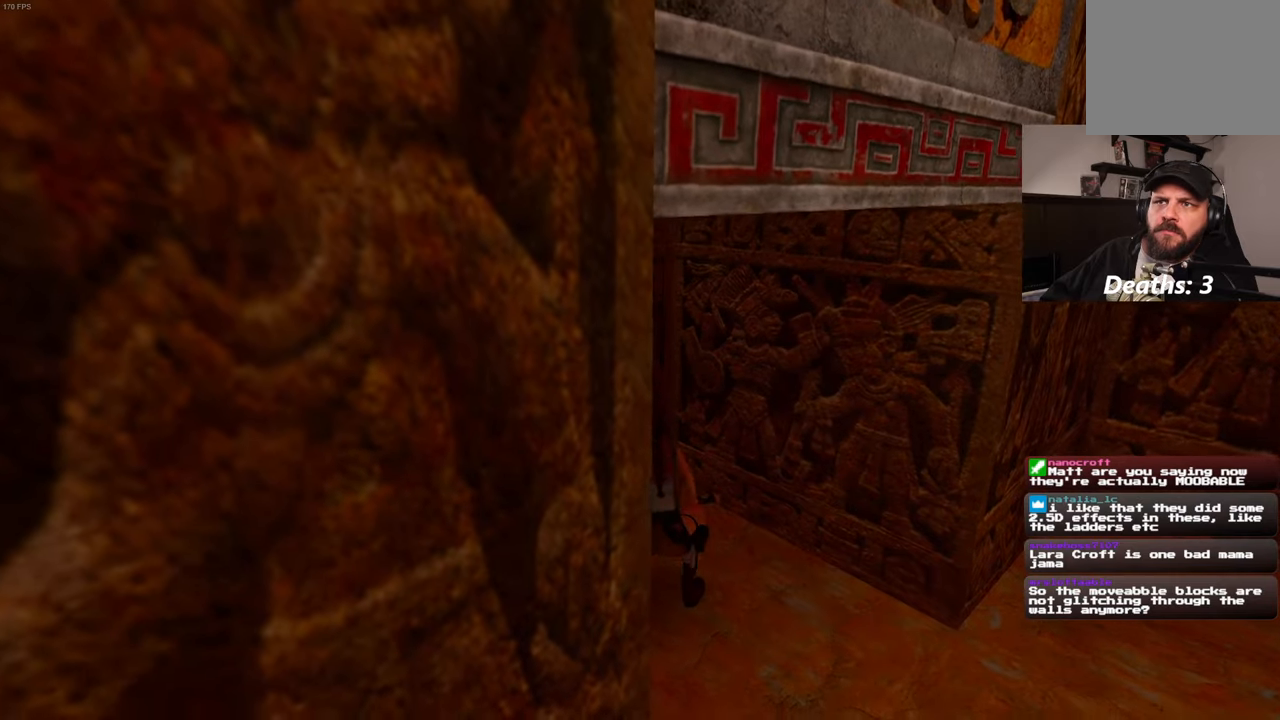
{"dt_ms": 500, "buttons": [], "left_stick": "center", "right_stick": "center", "events": []}
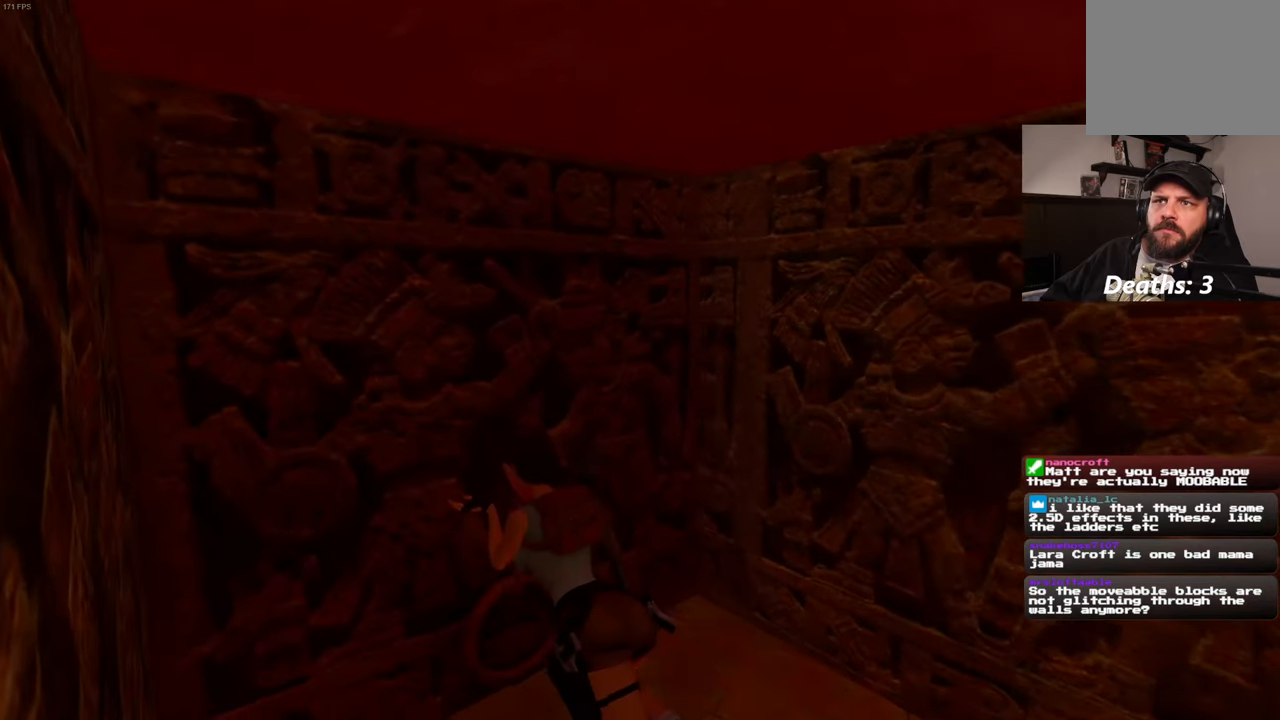
{"dt_ms": 500, "buttons": [], "left_stick": "center", "right_stick": "center", "events": []}
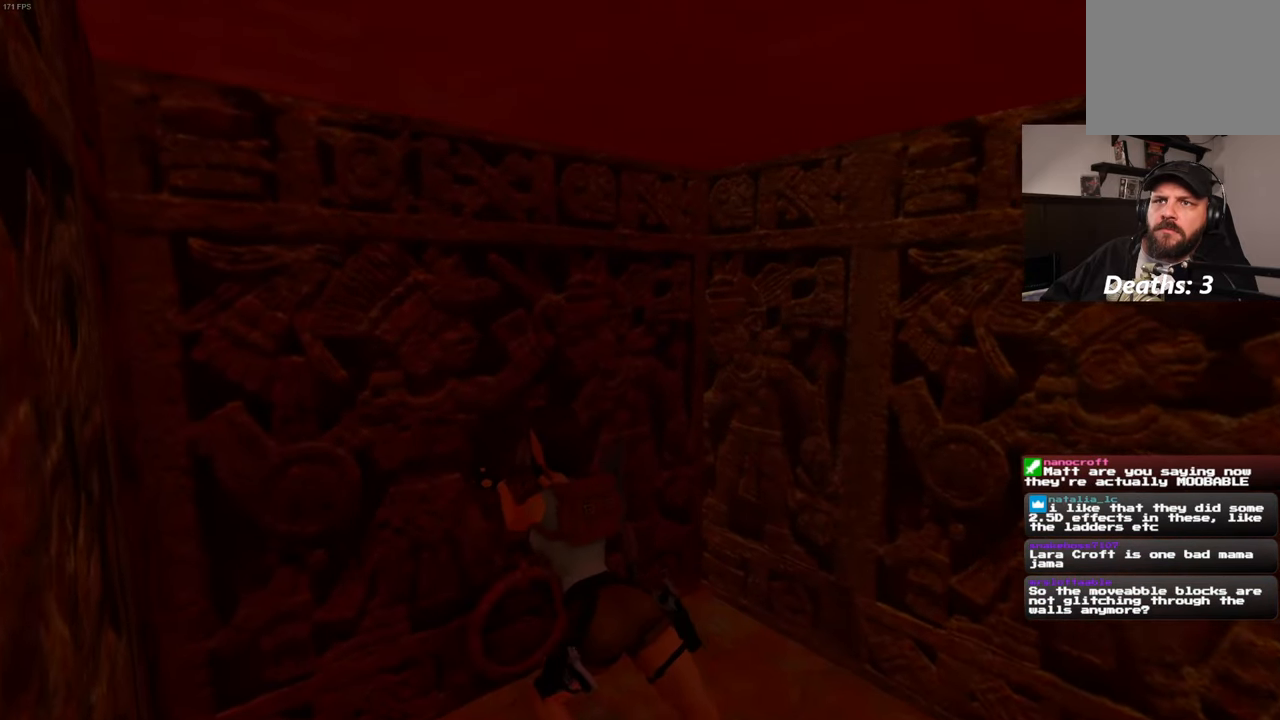
{"dt_ms": 500, "buttons": [], "left_stick": "center", "right_stick": "center", "events": []}
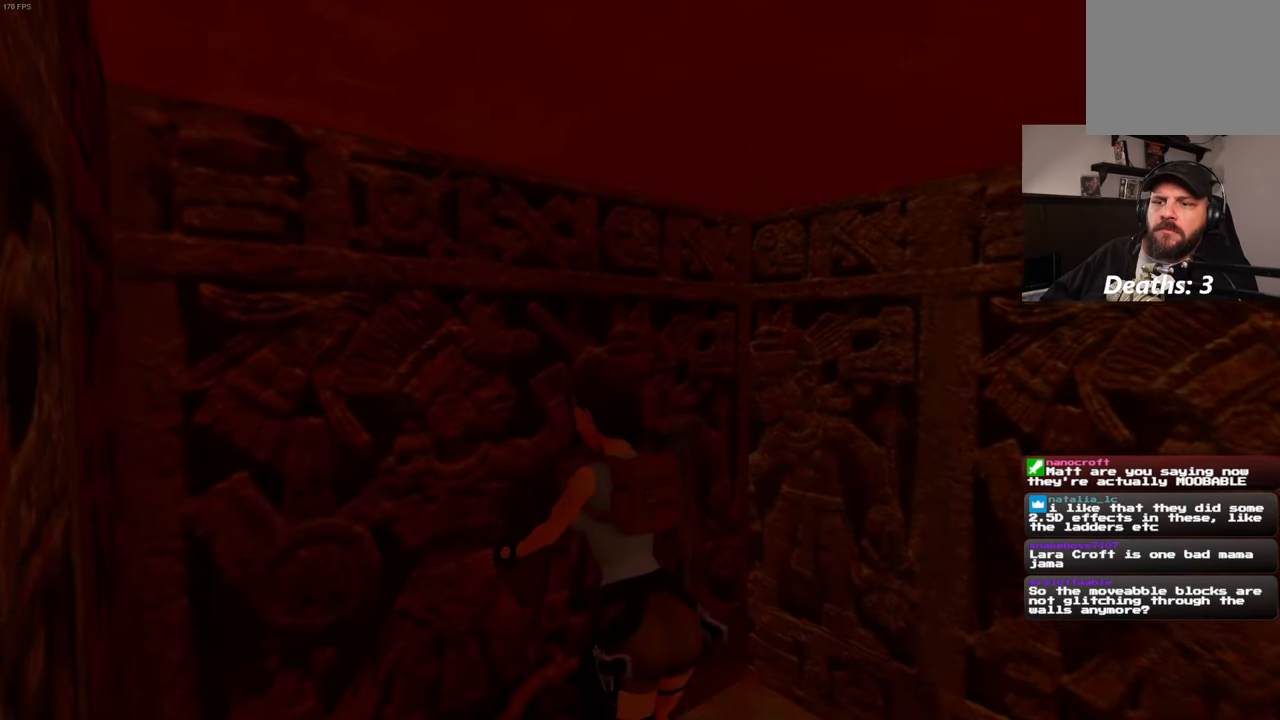
{"dt_ms": 500, "buttons": [], "left_stick": "center", "right_stick": "center", "events": []}
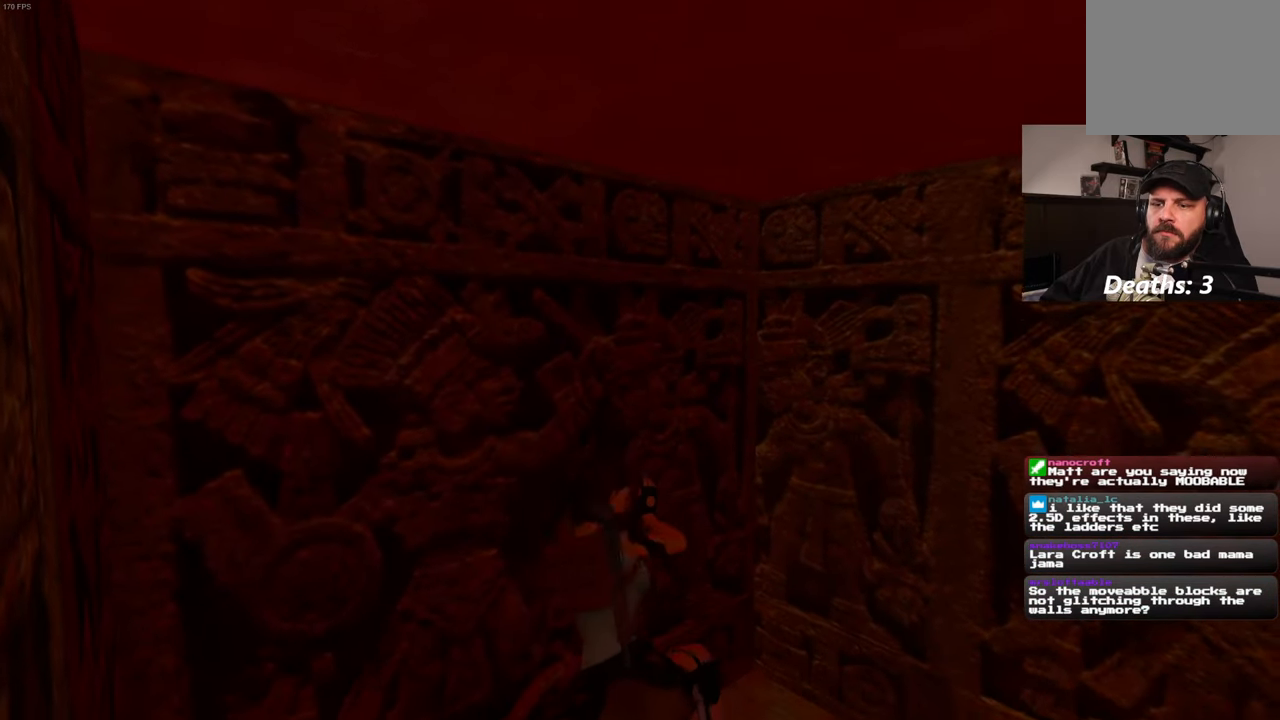
{"dt_ms": 500, "buttons": [], "left_stick": "center", "right_stick": "center", "events": []}
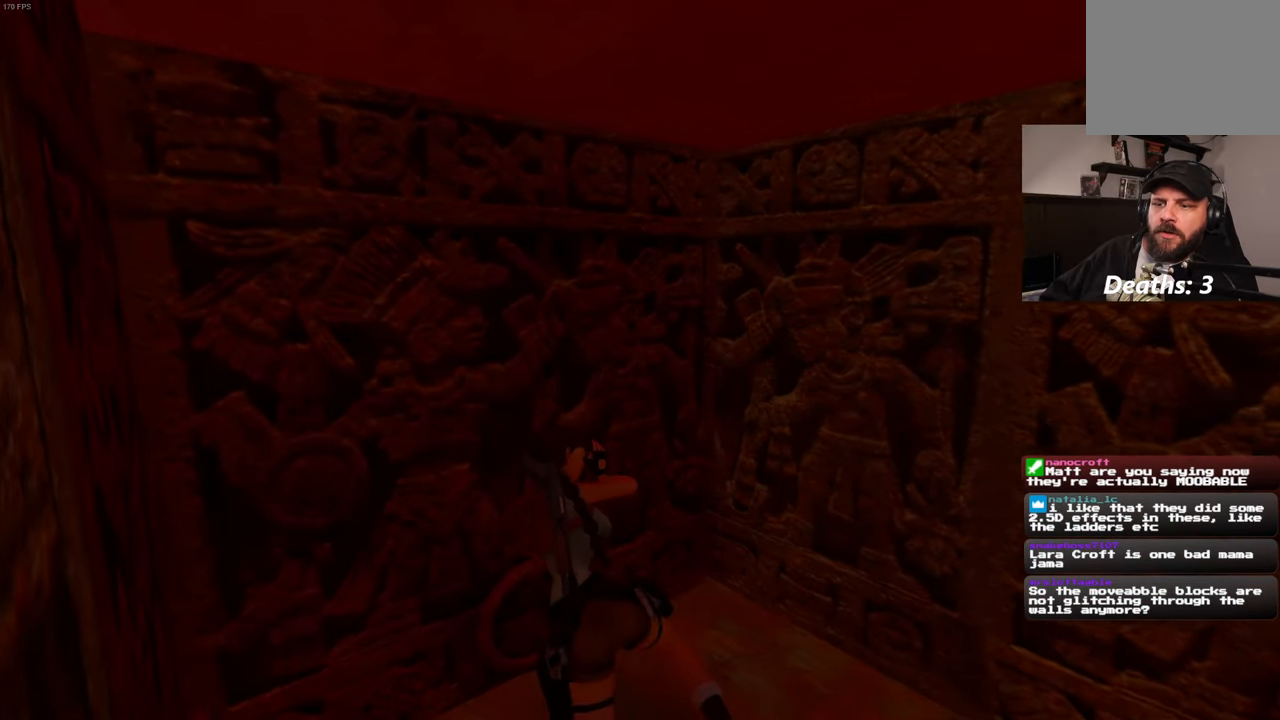
{"dt_ms": 500, "buttons": [], "left_stick": "center", "right_stick": "center", "events": []}
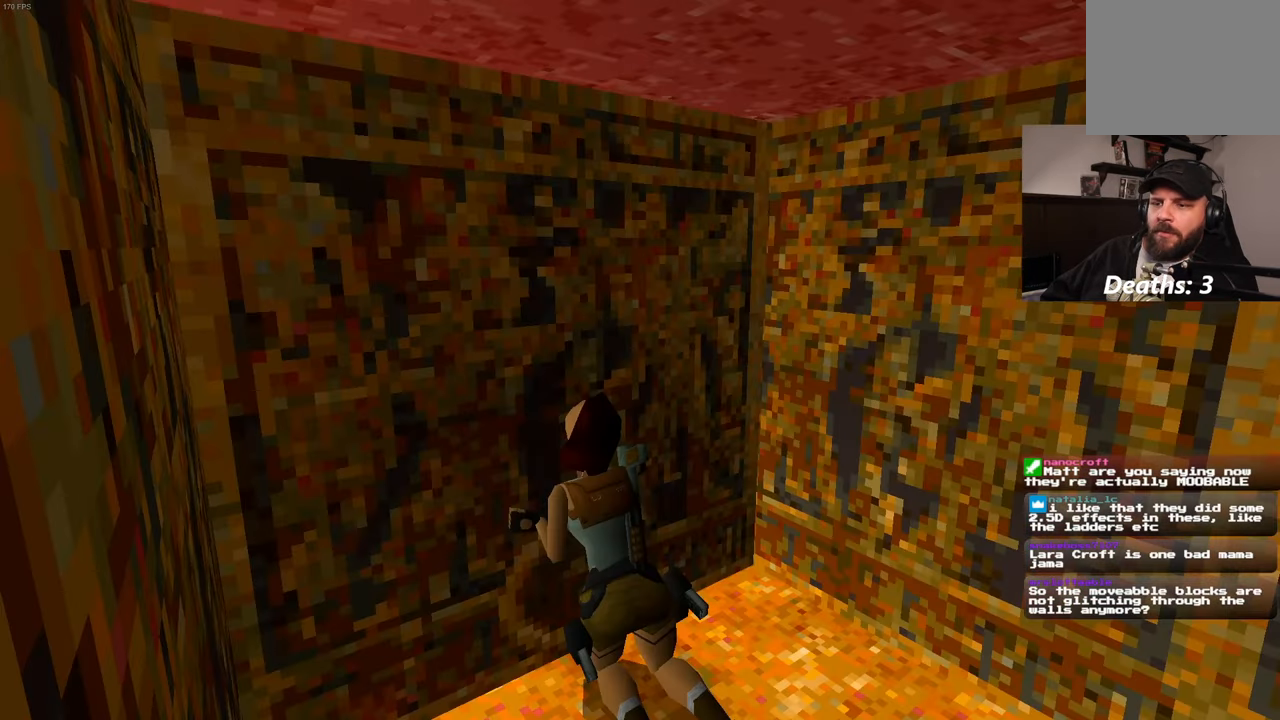
{"dt_ms": 500, "buttons": [], "left_stick": "center", "right_stick": "center", "events": []}
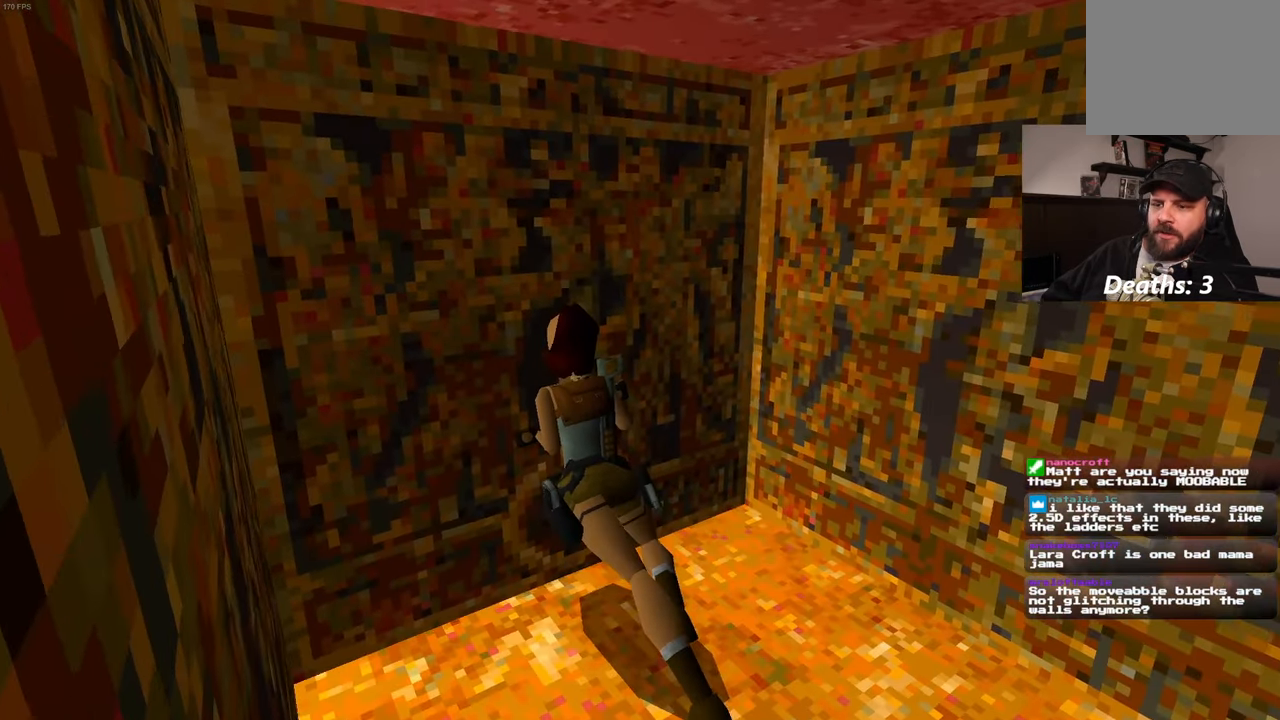
{"dt_ms": 500, "buttons": [], "left_stick": "center", "right_stick": "center", "events": []}
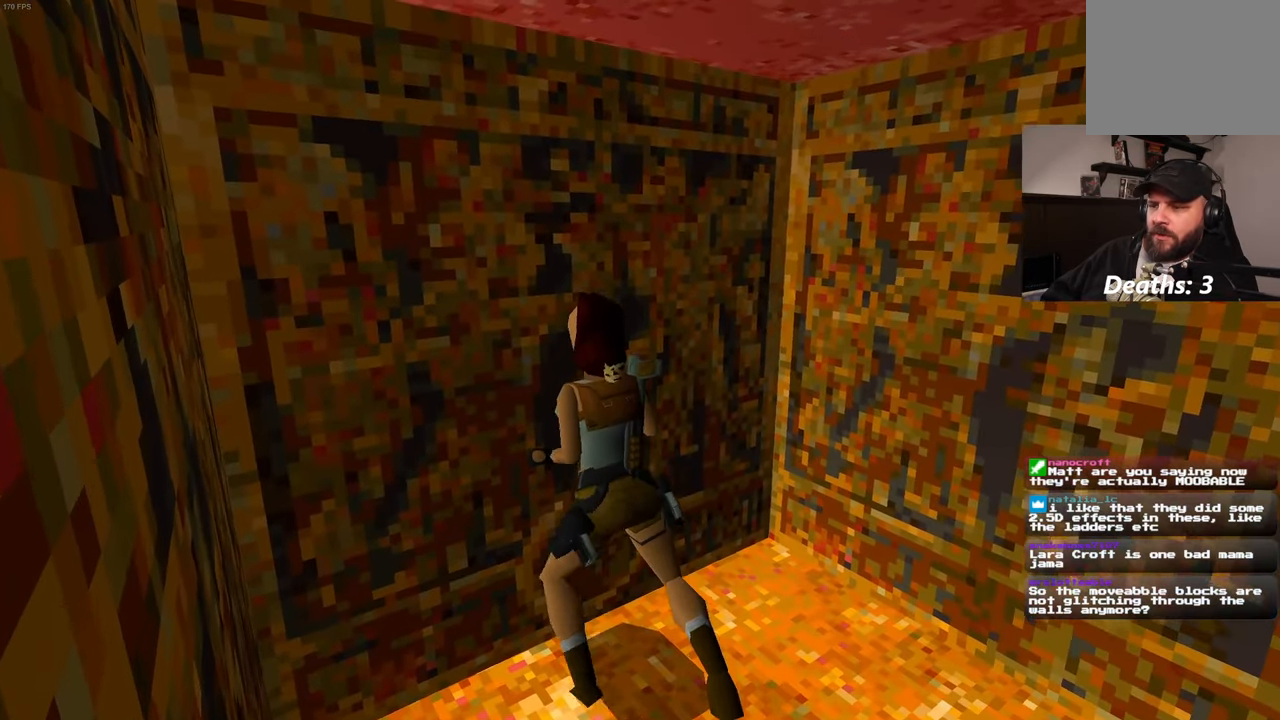
{"dt_ms": 500, "buttons": [], "left_stick": "center", "right_stick": "left", "events": [[67, "right_stick", "left"]]}
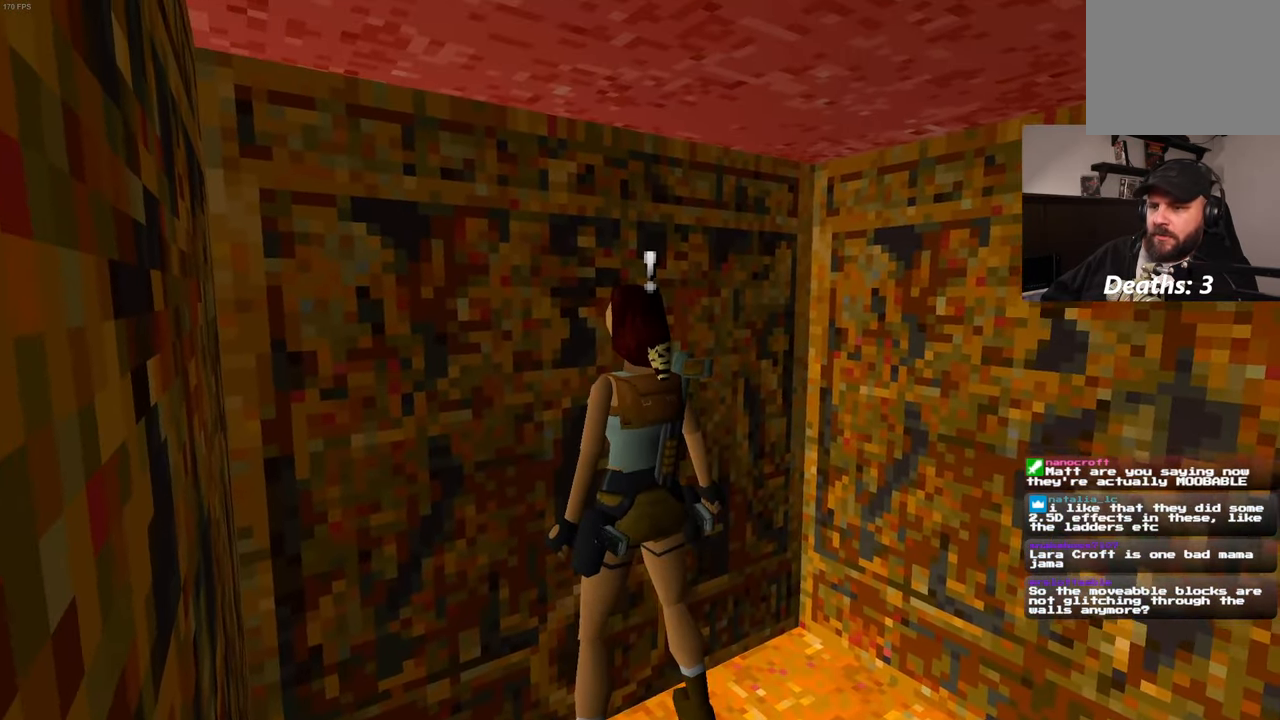
{"dt_ms": 500, "buttons": [], "left_stick": "down", "right_stick": "center", "events": [[433, "left_stick", "down"], [450, "right_stick", "center"]]}
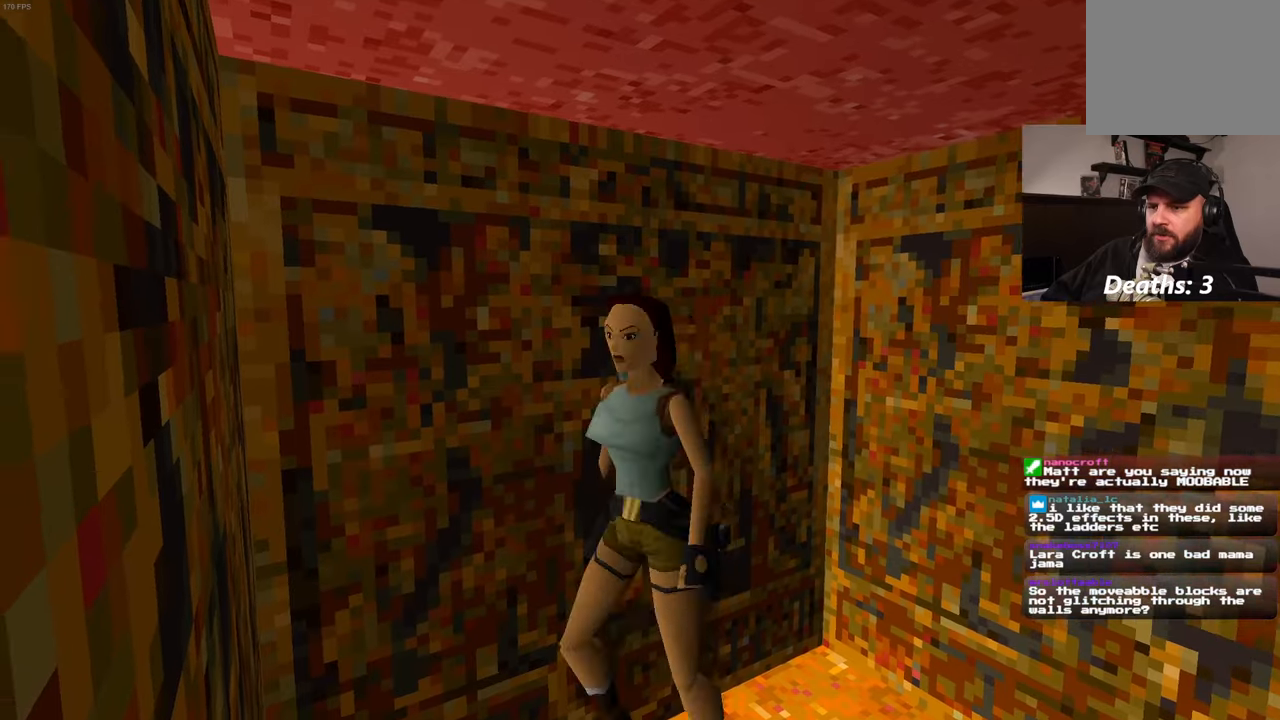
{"dt_ms": 500, "buttons": [], "left_stick": "down-right", "right_stick": "left", "events": [[200, "right_stick", "left"], [333, "DPAD_LEFT", "down"], [350, "left_stick", "down-right"], [400, "DPAD_LEFT", "up"]]}
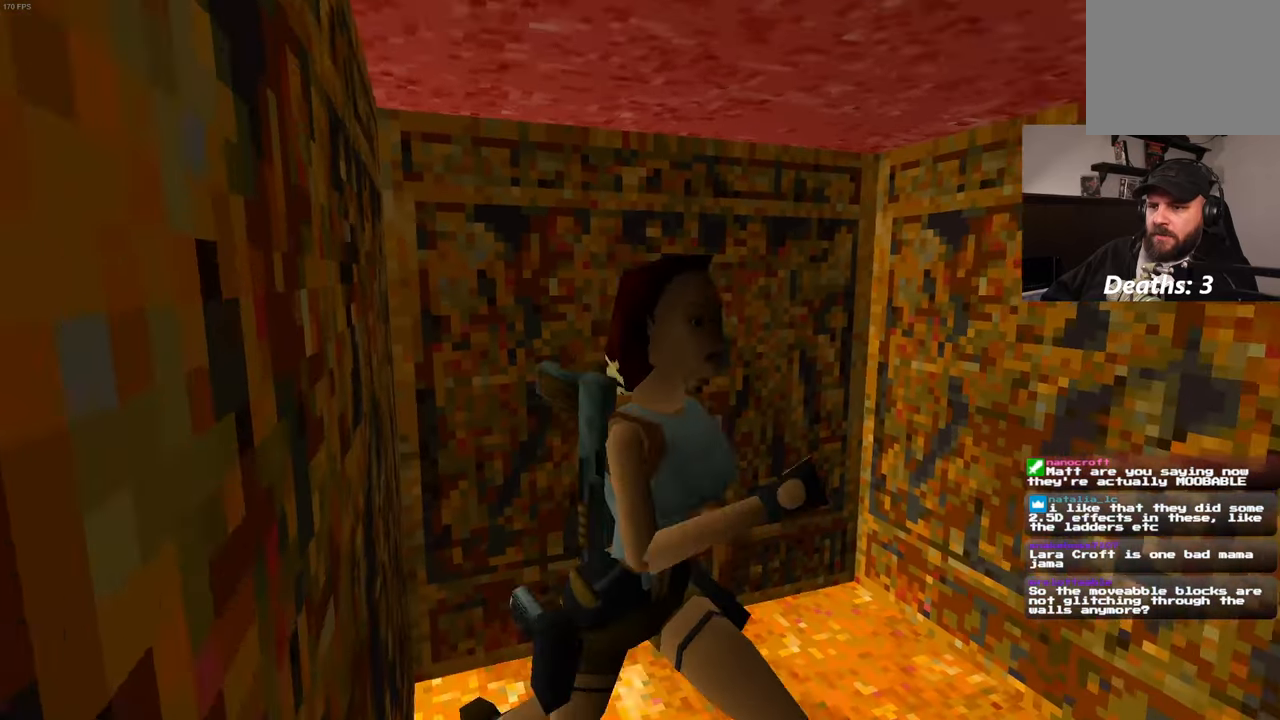
{"dt_ms": 500, "buttons": [], "left_stick": "down-left", "right_stick": "right", "events": [[216, "left_stick", "down"], [300, "right_stick", "center"], [400, "left_stick", "down-left"], [500, "right_stick", "right"]]}
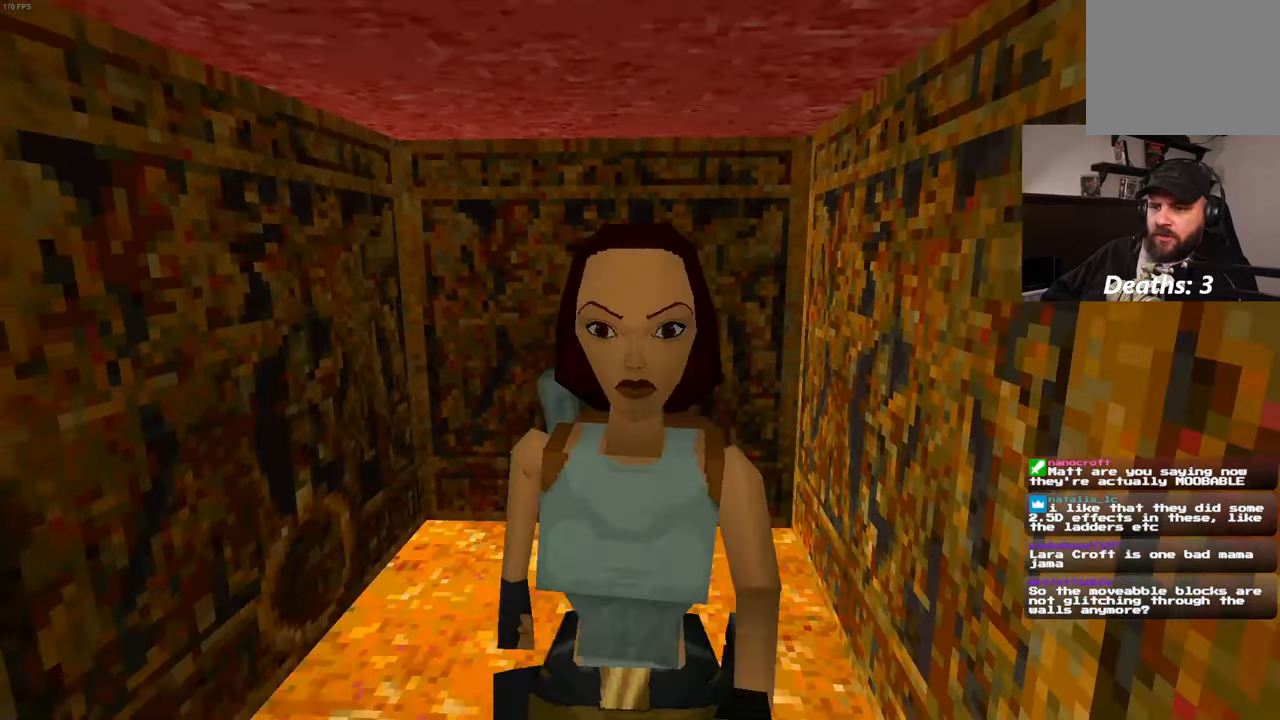
{"dt_ms": 500, "buttons": [], "left_stick": "center", "right_stick": "right", "events": [[100, "left_stick", "left"], [200, "left_stick", "center"], [233, "right_stick", "center"], [433, "right_stick", "right"]]}
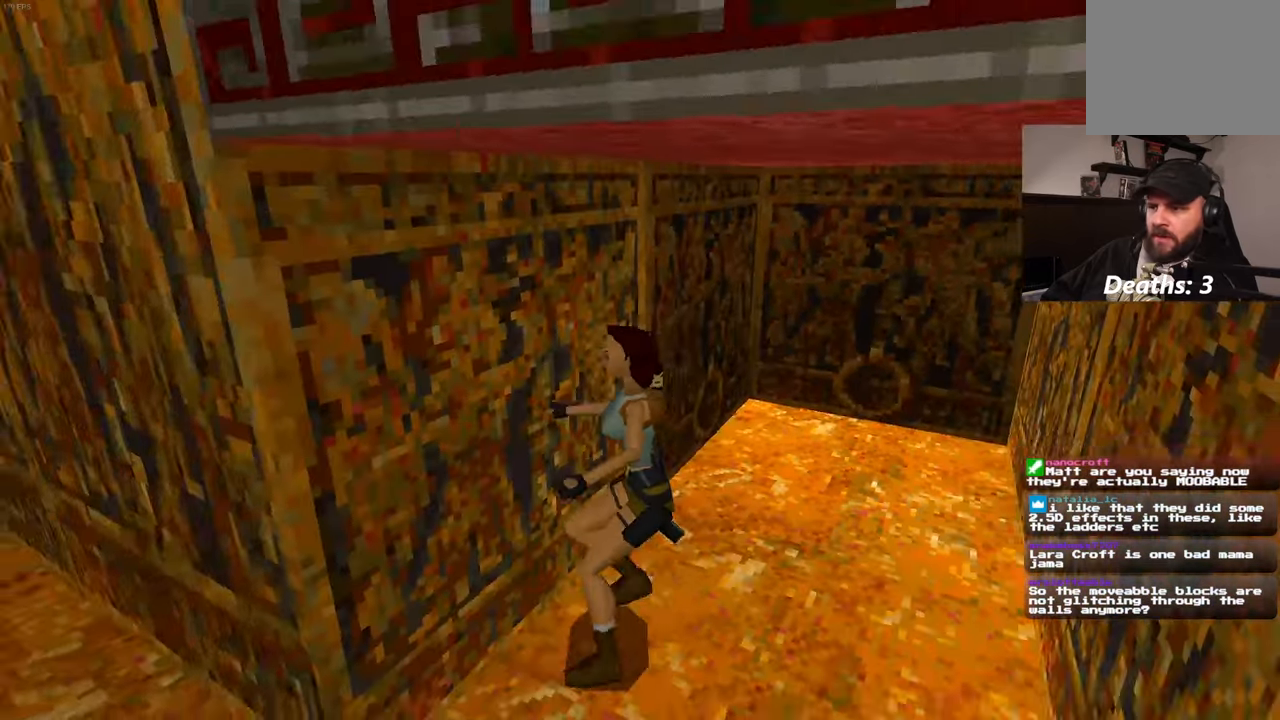
{"dt_ms": 500, "buttons": [], "left_stick": "up-right", "right_stick": "center", "events": [[216, "right_stick", "center"], [400, "left_stick", "up-right"]]}
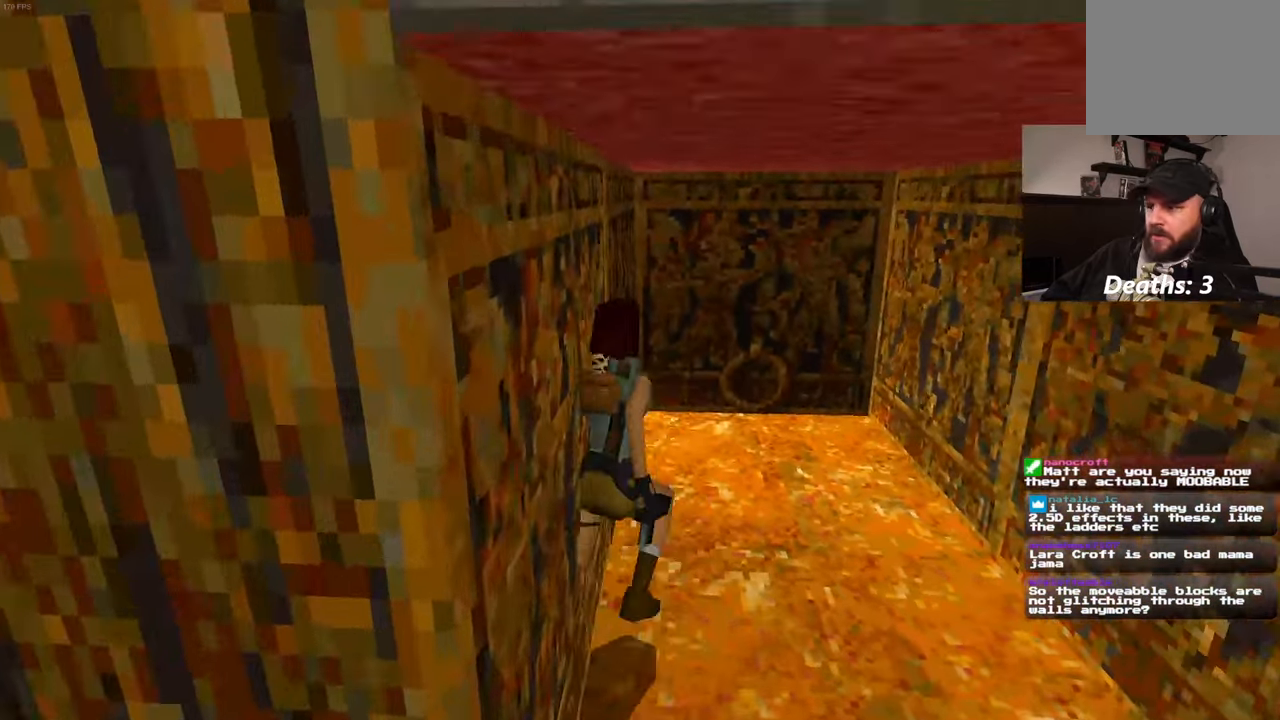
{"dt_ms": 500, "buttons": [], "left_stick": "center", "right_stick": "center", "events": [[66, "START", "down"], [183, "left_stick", "up"], [200, "START", "up"], [300, "left_stick", "center"]]}
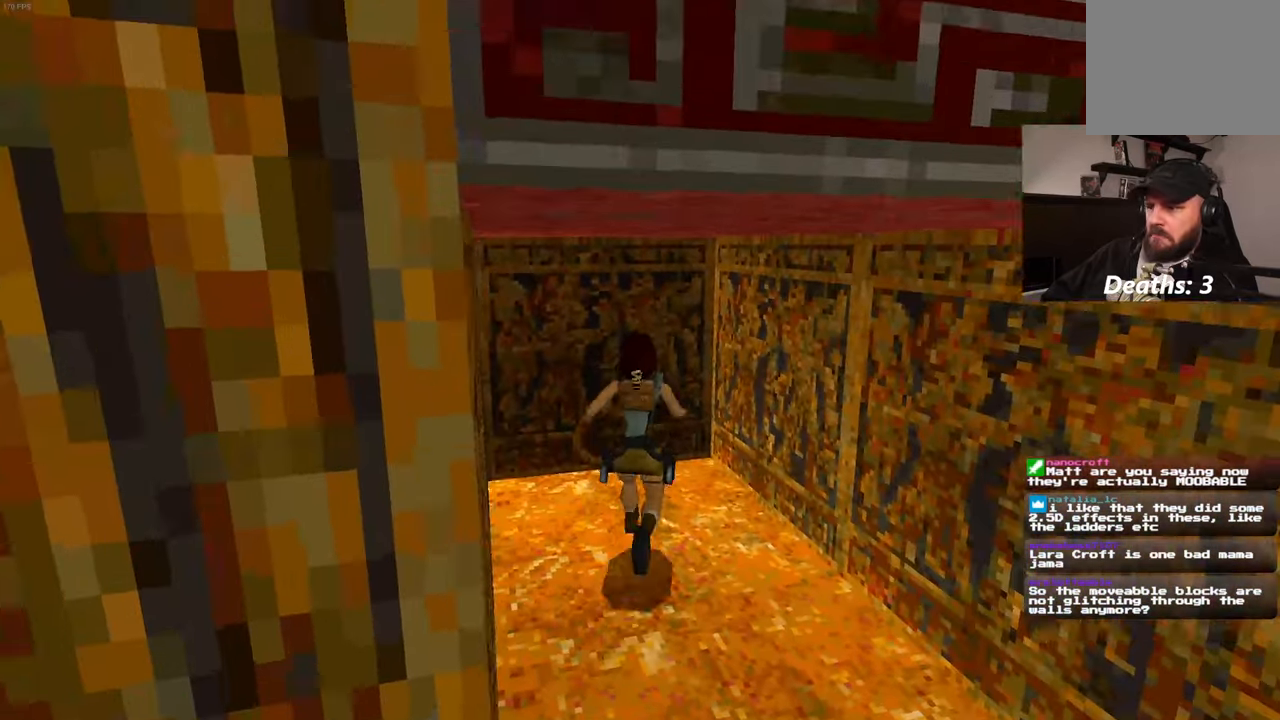
{"dt_ms": 500, "buttons": [], "left_stick": "center", "right_stick": "center", "events": [[83, "left_stick", "left"], [166, "left_stick", "center"], [233, "right_stick", "left"], [366, "right_stick", "center"]]}
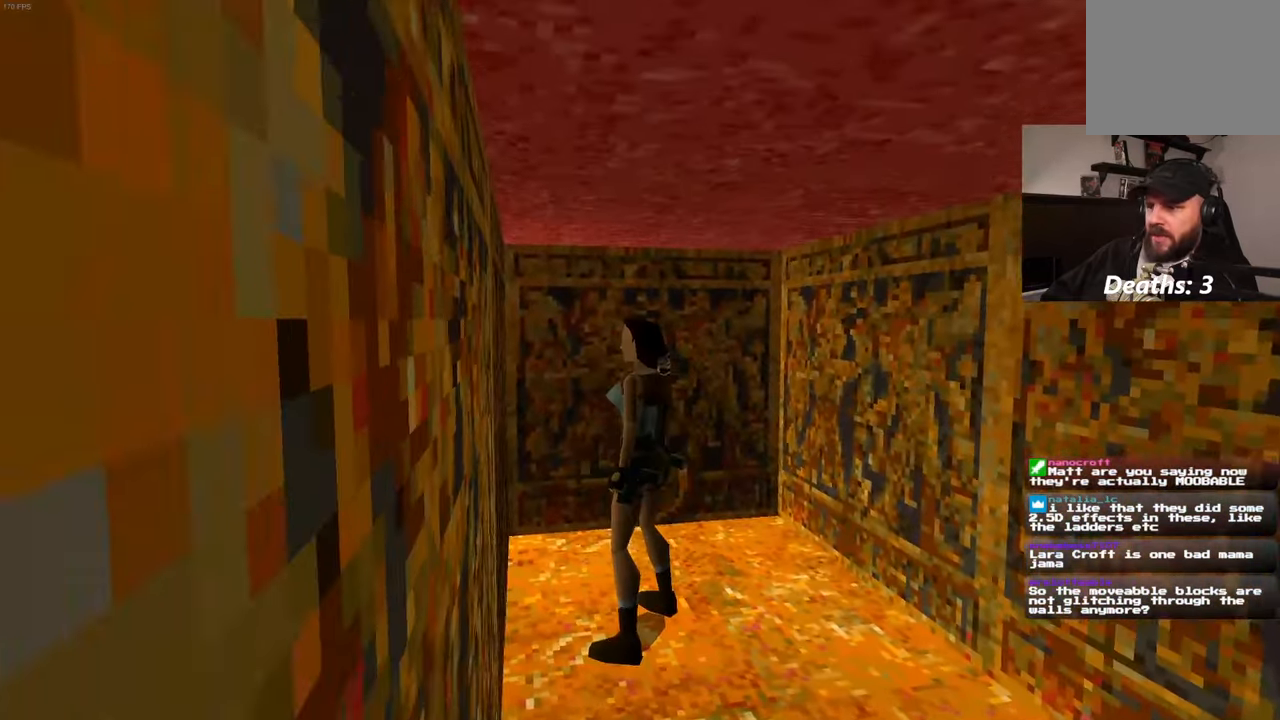
{"dt_ms": 500, "buttons": [], "left_stick": "center", "right_stick": "down-left", "events": [[266, "right_stick", "down-left"]]}
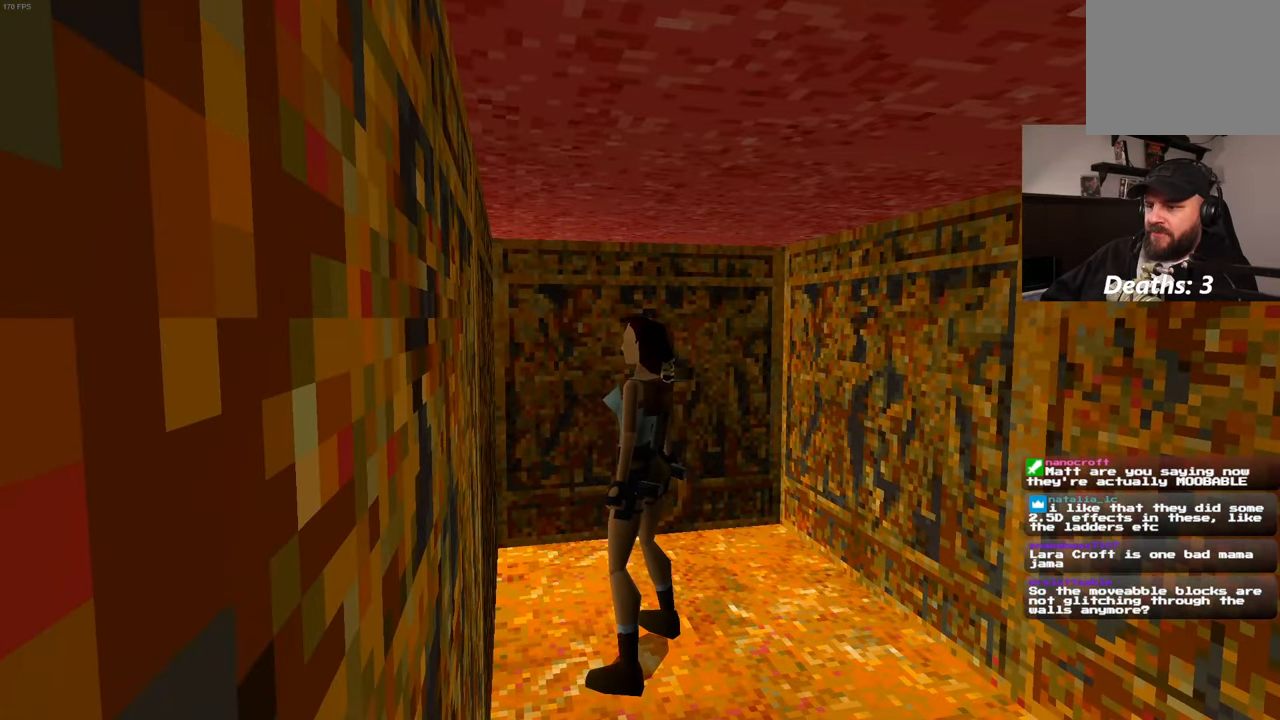
{"dt_ms": 500, "buttons": [], "left_stick": "center", "right_stick": "left", "events": [[66, "right_stick", "center"], [183, "left_stick", "up-left"], [300, "left_stick", "up"], [333, "right_stick", "left"], [433, "left_stick", "center"]]}
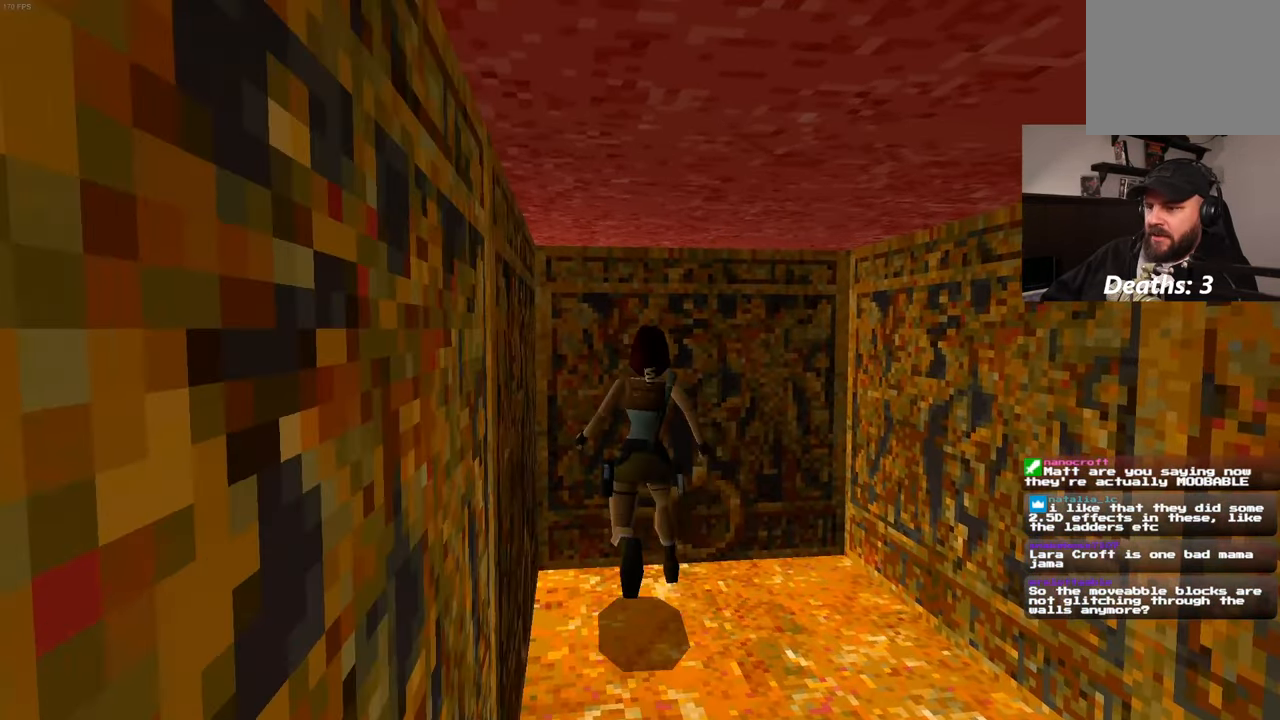
{"dt_ms": 500, "buttons": [], "left_stick": "center", "right_stick": "left", "events": []}
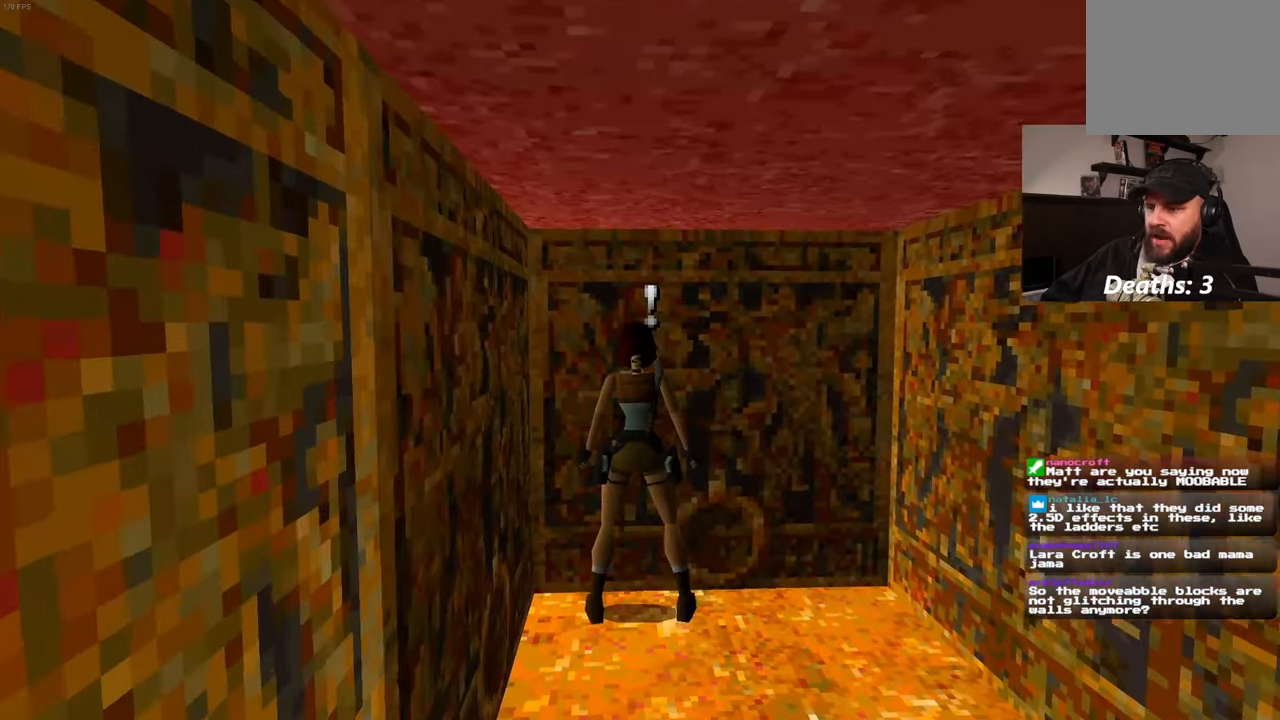
{"dt_ms": 500, "buttons": [], "left_stick": "left", "right_stick": "center", "events": [[233, "left_stick", "down"], [350, "right_stick", "center"], [417, "left_stick", "left"]]}
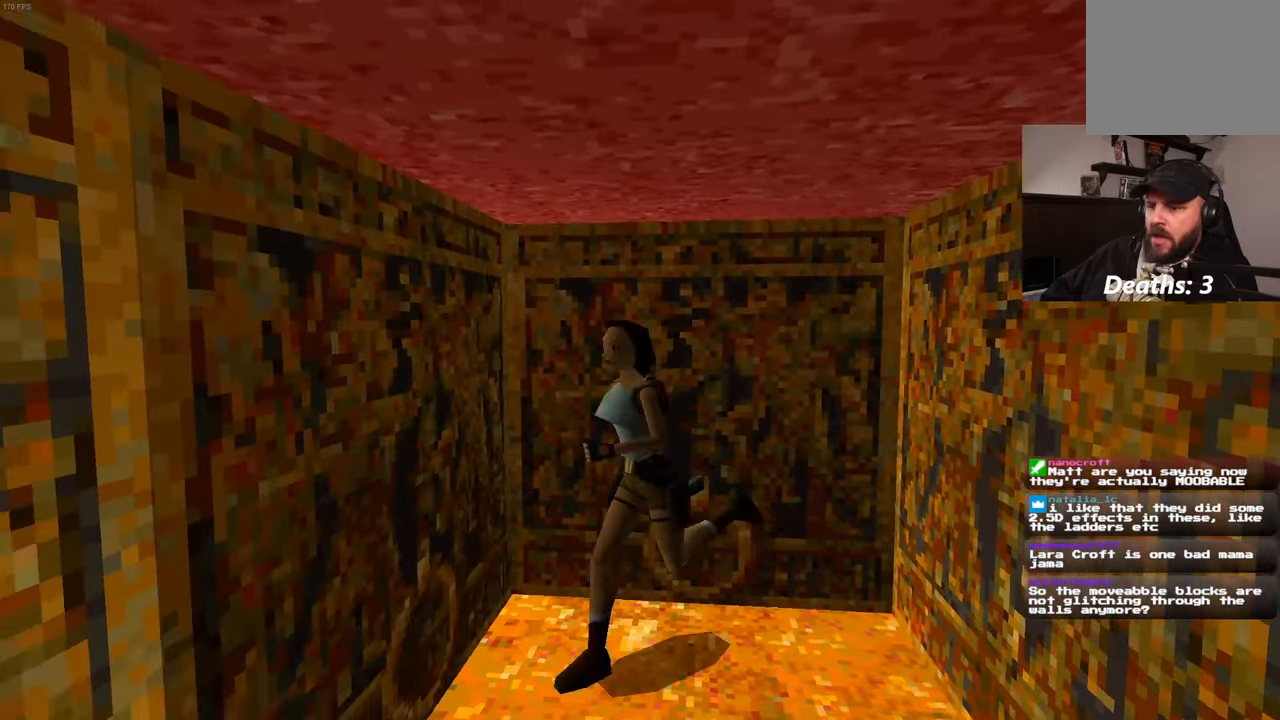
{"dt_ms": 500, "buttons": ["CROSS"], "left_stick": "center", "right_stick": "center"}
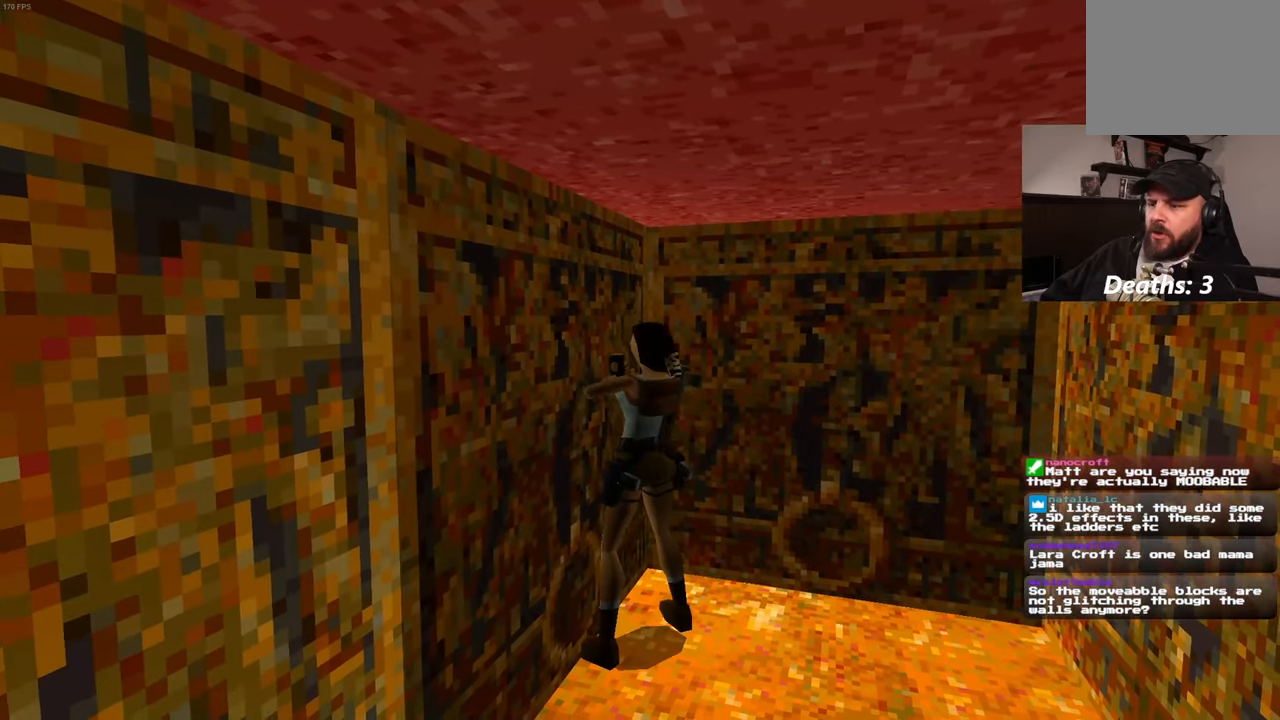
{"dt_ms": 1000, "buttons": [], "left_stick": "left", "right_stick": "center"}
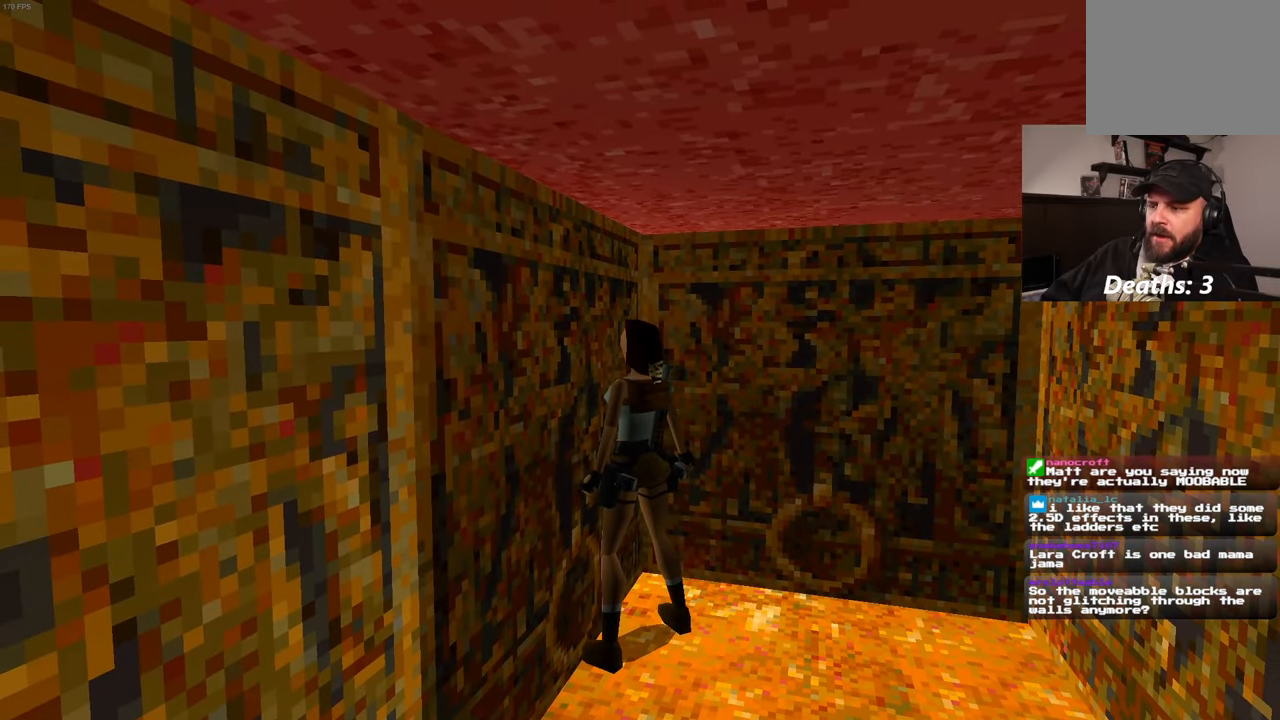
{"dt_ms": 500, "buttons": [], "left_stick": "center", "right_stick": "center", "events": [[83, "left_stick", "up-left"], [283, "left_stick", "down-left"], [383, "left_stick", "center"]]}
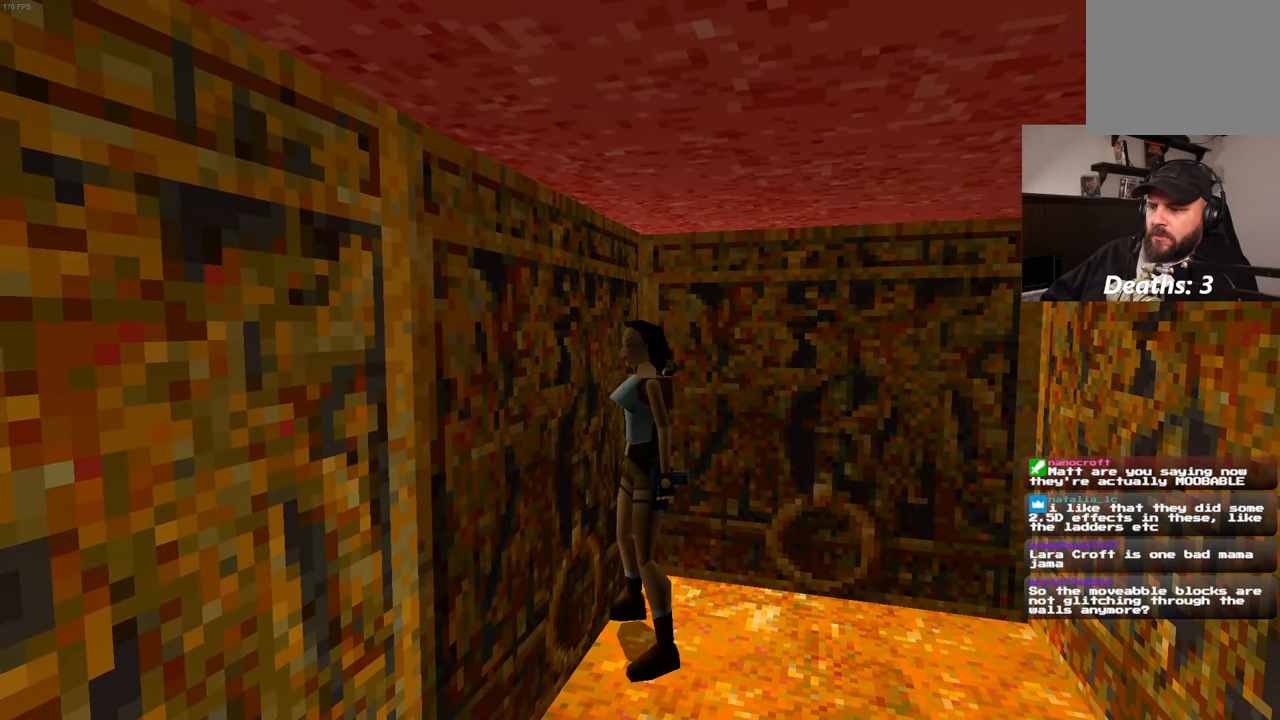
{"dt_ms": 500, "buttons": [], "left_stick": "center", "right_stick": "center", "events": []}
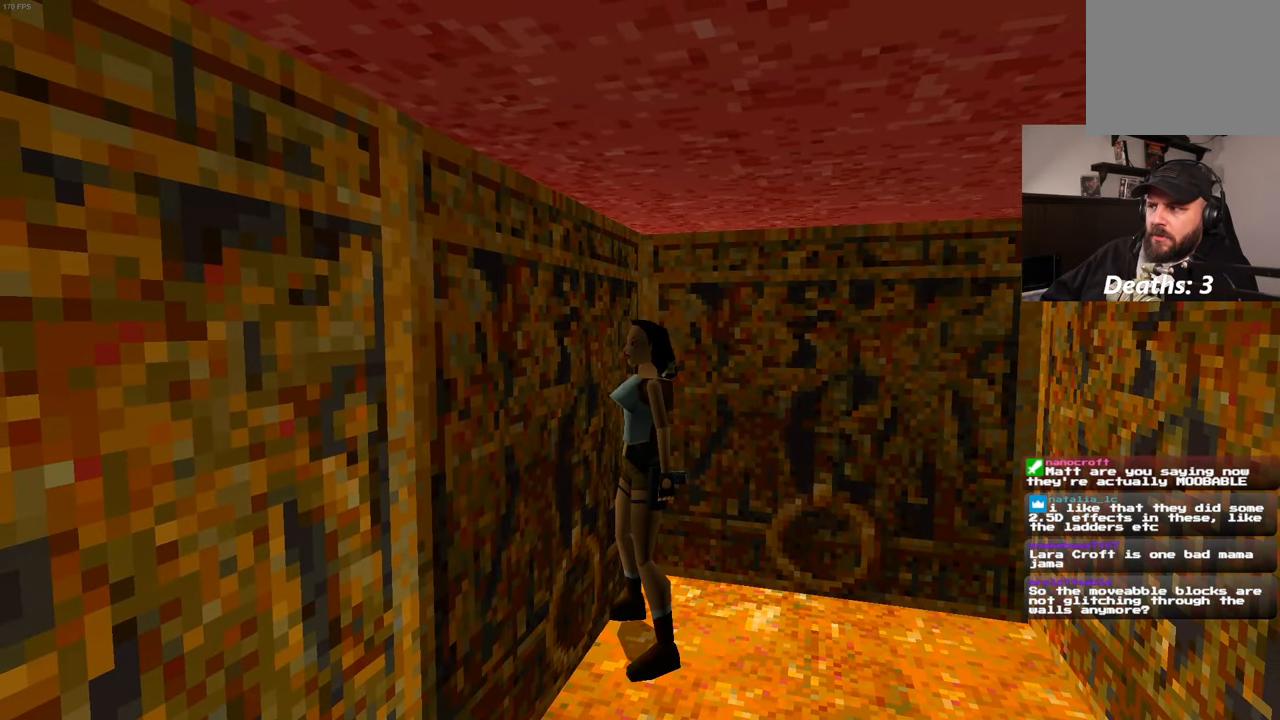
{"dt_ms": 1000, "buttons": ["CROSS"], "left_stick": "up", "right_stick": "center"}